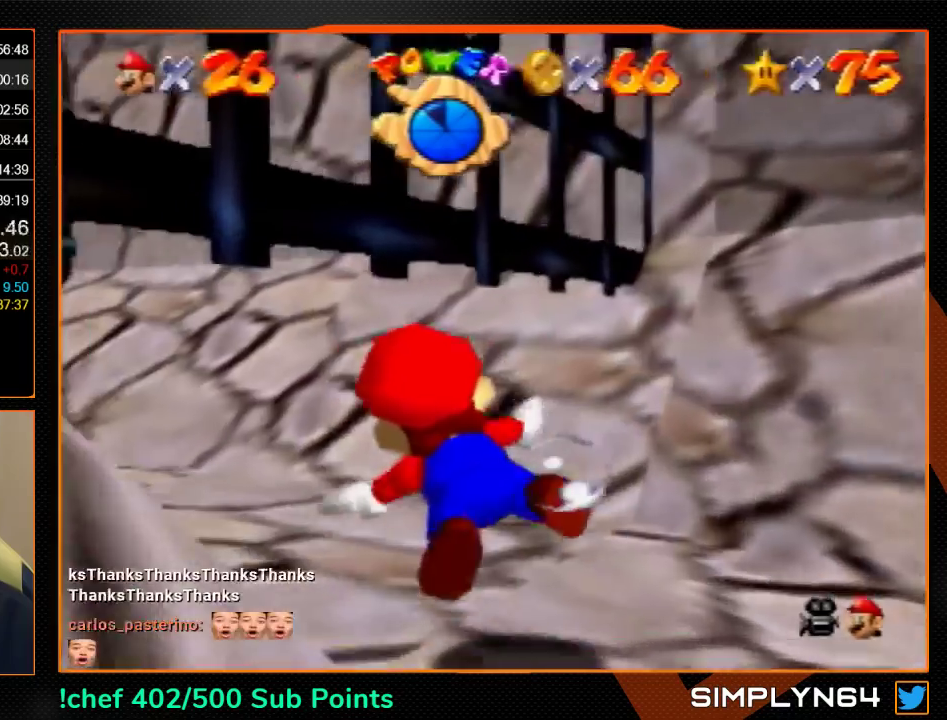
Gameplay with a controller (Nintendo layout); each line is a JSON object with the inputs held at the frame after it. "events" lists button and stick changes between this image and that frame as [ms after this image, input, new state], when the widget could be followed in between. Not read: L3 R3.
{"buttons": ["A"], "left_stick": "down", "events": [[167, "left_stick", "down"], [333, "A", "down"]]}
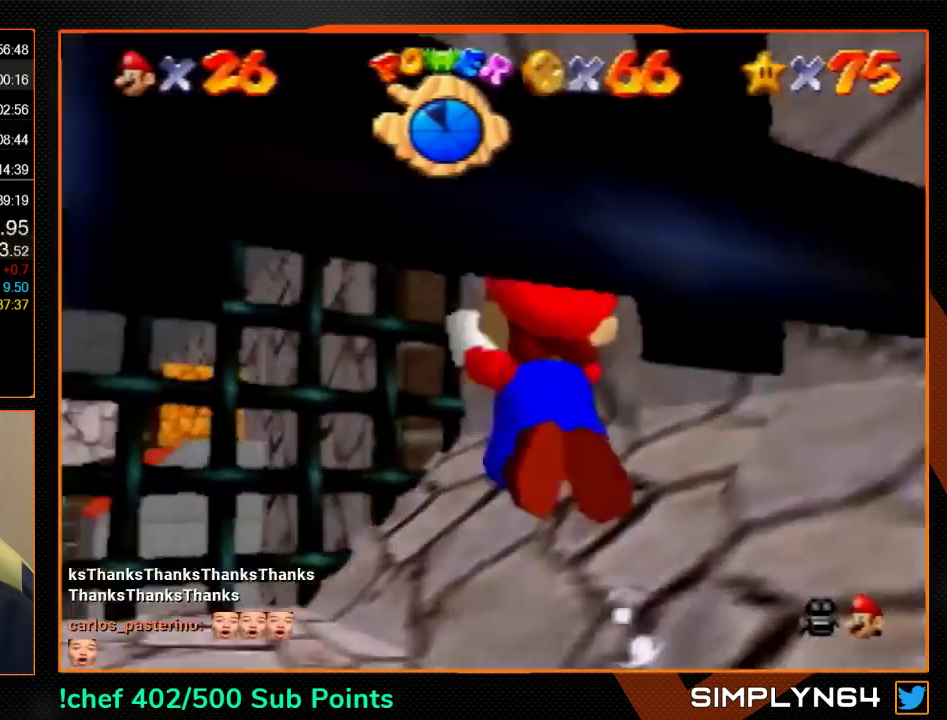
{"buttons": ["A"], "left_stick": "down-left", "events": [[33, "left_stick", "center"], [100, "A", "up"], [267, "left_stick", "down-left"], [467, "A", "down"]]}
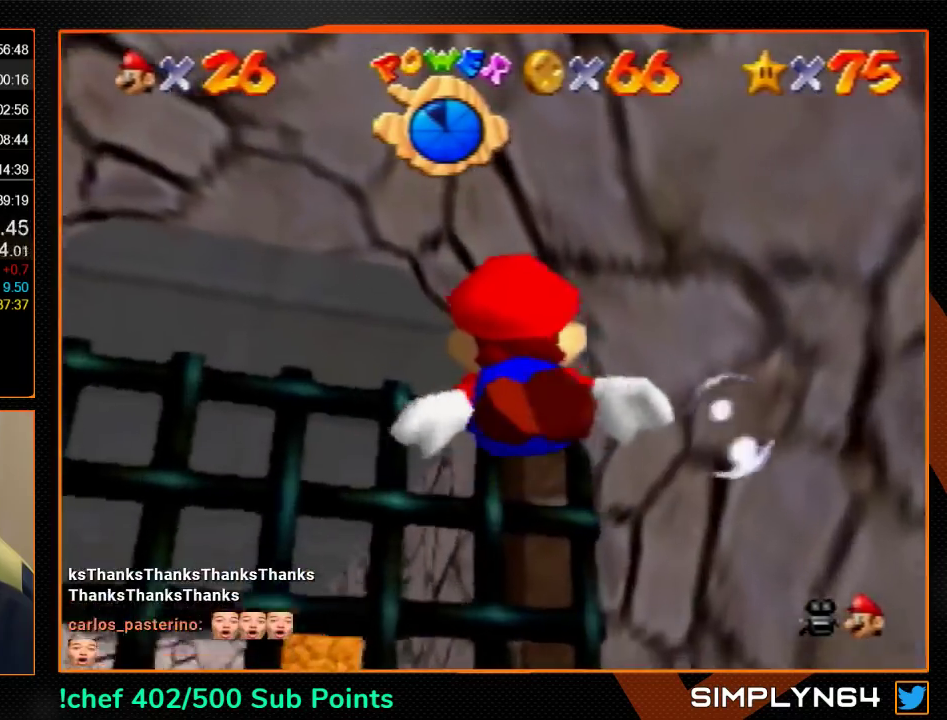
{"buttons": [], "left_stick": "left", "events": [[267, "A", "up"], [400, "left_stick", "left"]]}
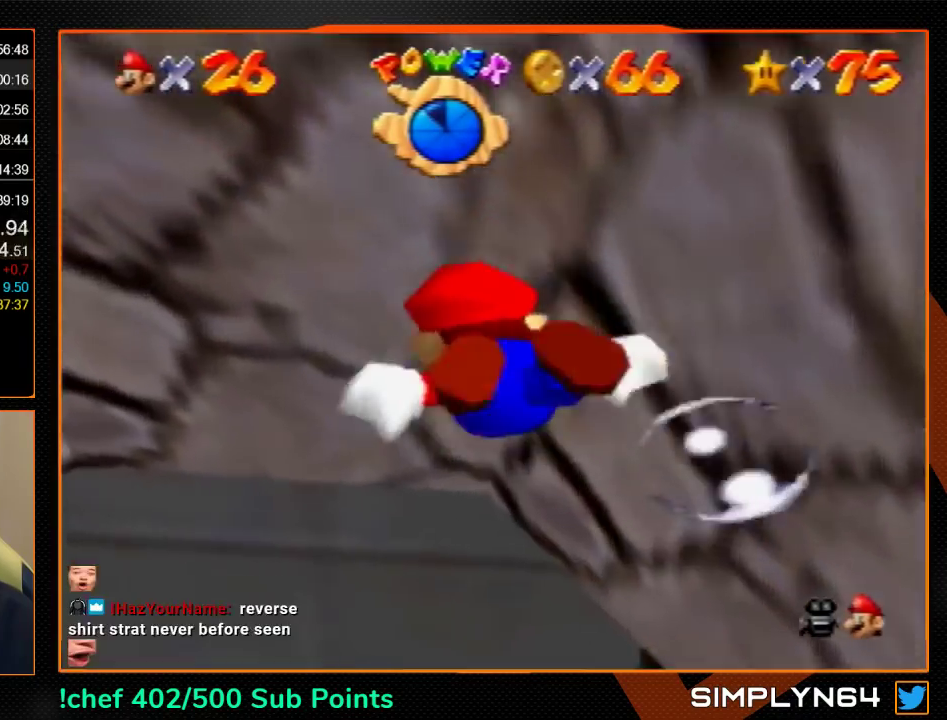
{"buttons": [], "left_stick": "left", "events": [[133, "A", "down"], [367, "A", "up"]]}
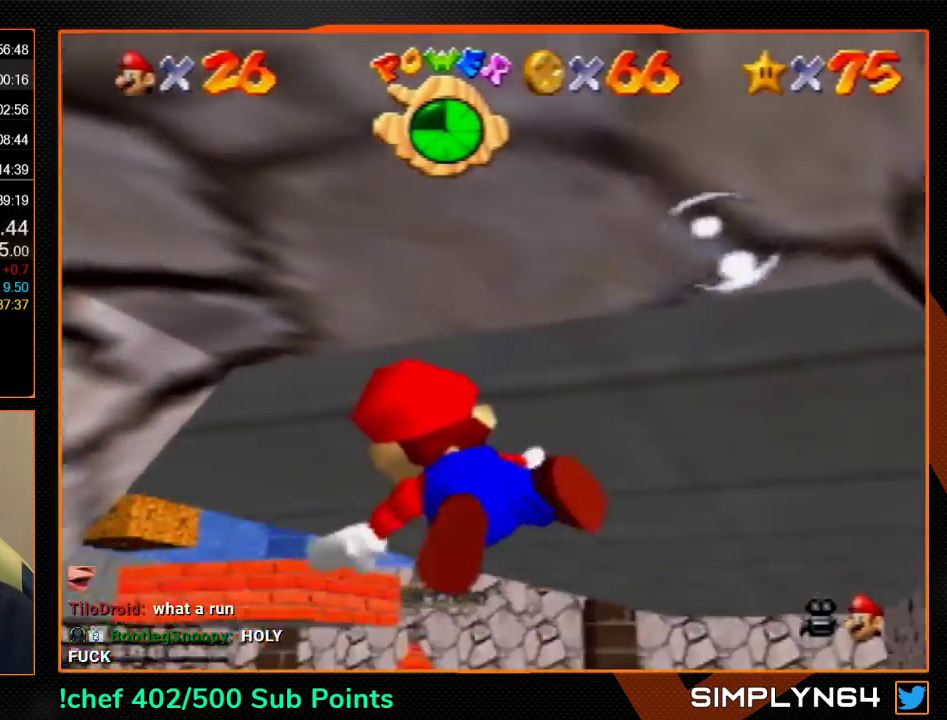
{"buttons": ["A"], "left_stick": "up-left", "events": [[300, "A", "down"], [367, "left_stick", "up-left"]]}
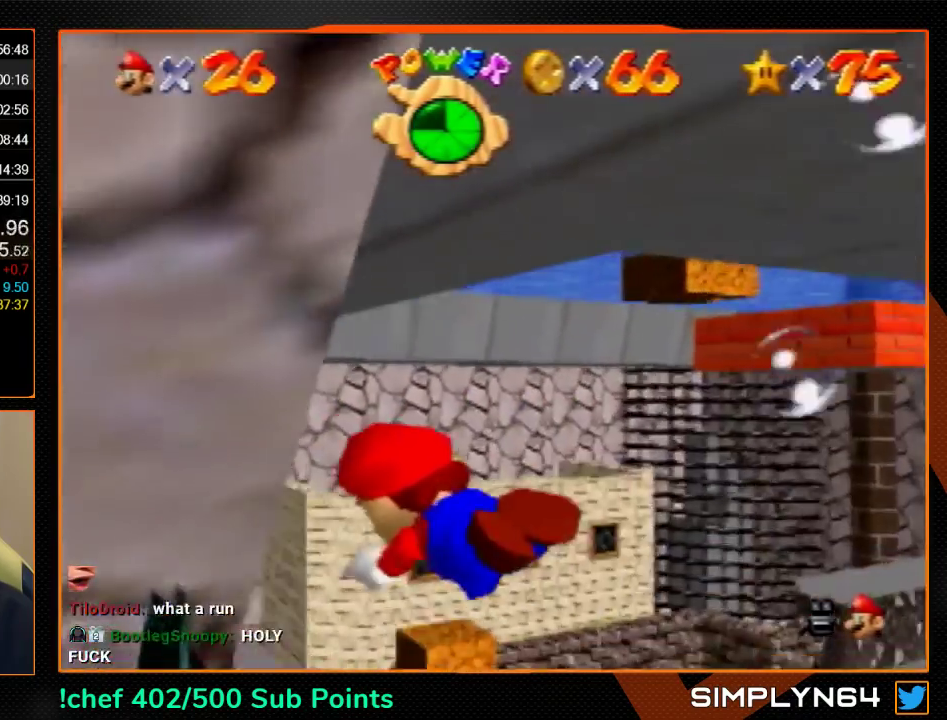
{"buttons": ["A"], "left_stick": "up-left", "events": [[67, "A", "up"], [467, "A", "down"]]}
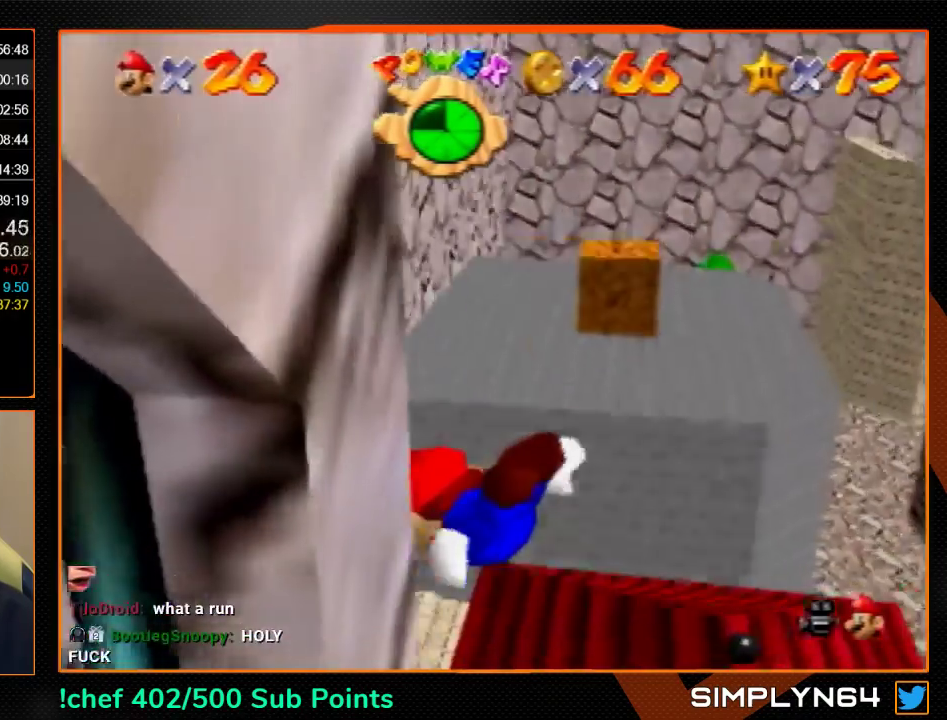
{"buttons": [], "left_stick": "up-left", "events": [[233, "A", "up"]]}
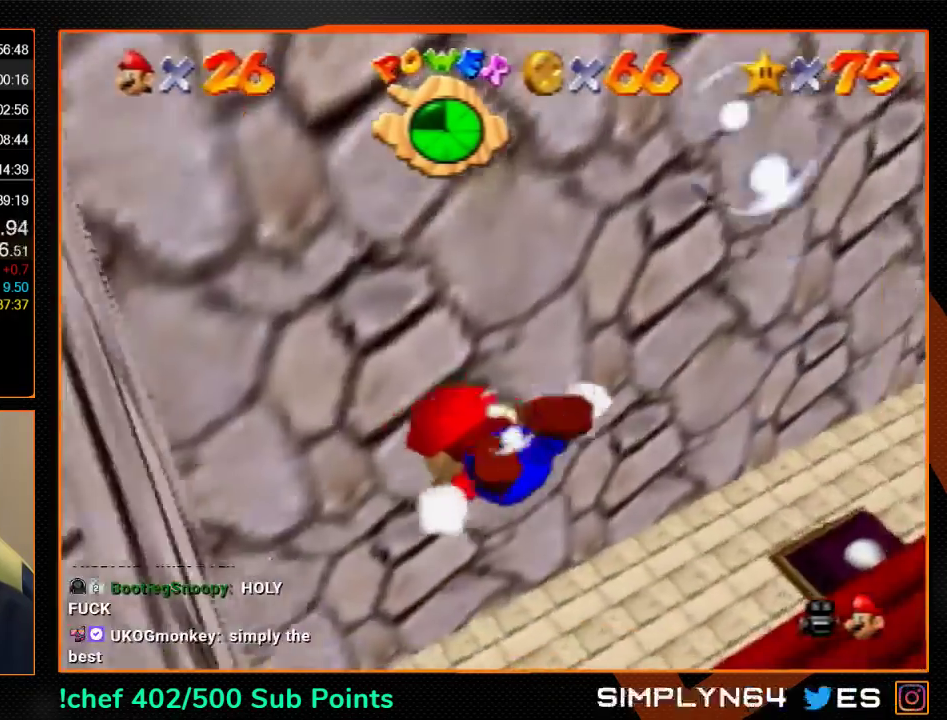
{"buttons": [], "left_stick": "up-left", "events": [[167, "A", "down"], [400, "A", "up"]]}
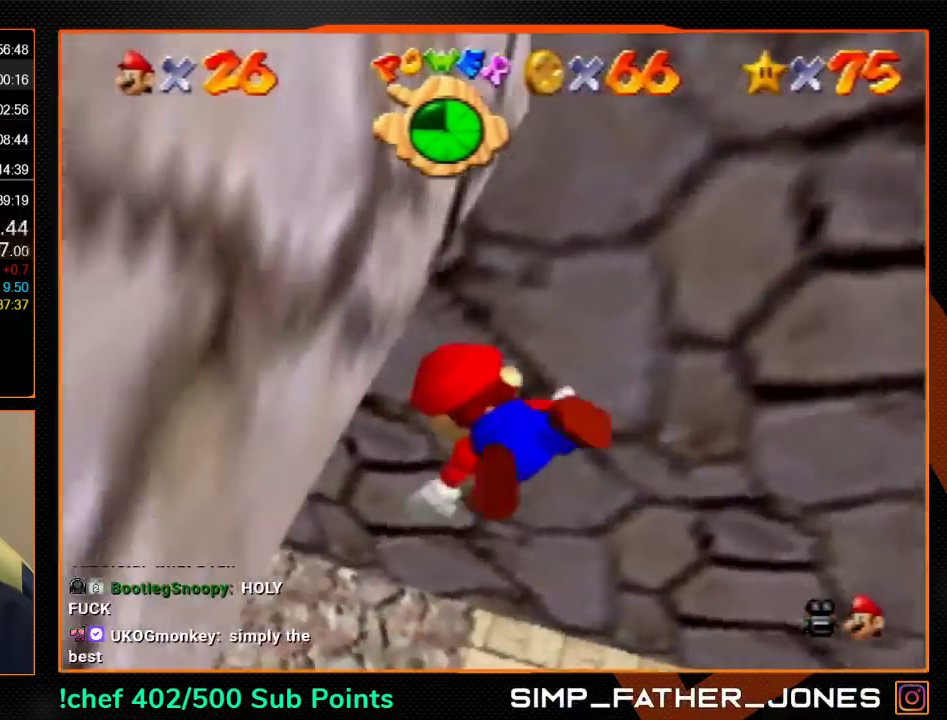
{"buttons": ["A"], "left_stick": "left", "events": [[133, "left_stick", "left"], [300, "left_stick", "center"], [333, "A", "down"], [500, "left_stick", "left"]]}
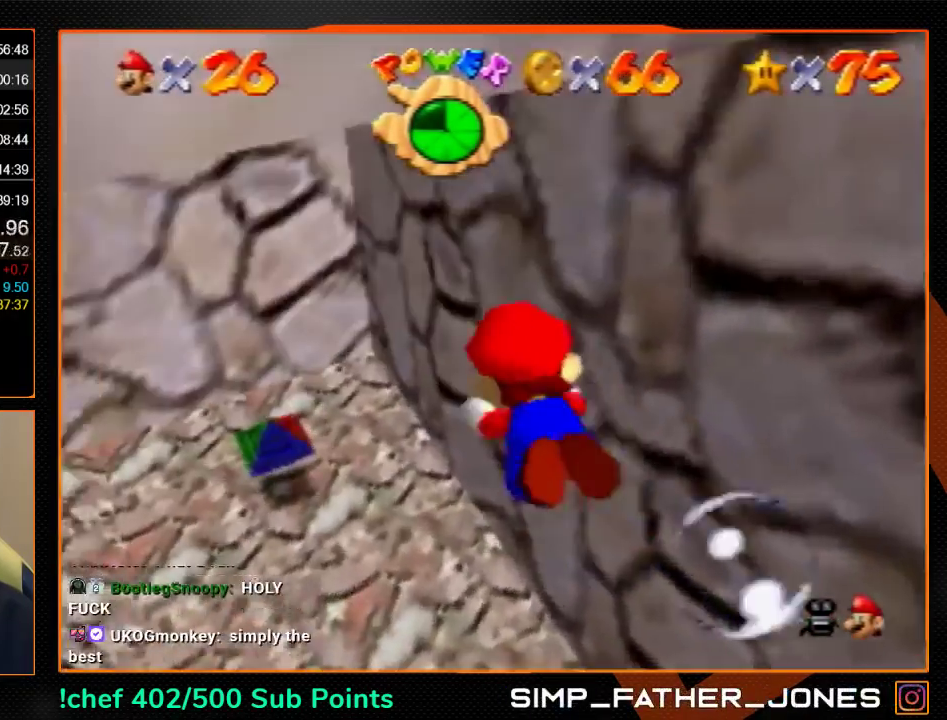
{"buttons": ["A"], "left_stick": "up-left", "events": [[67, "A", "up"], [233, "left_stick", "up-left"], [500, "A", "down"]]}
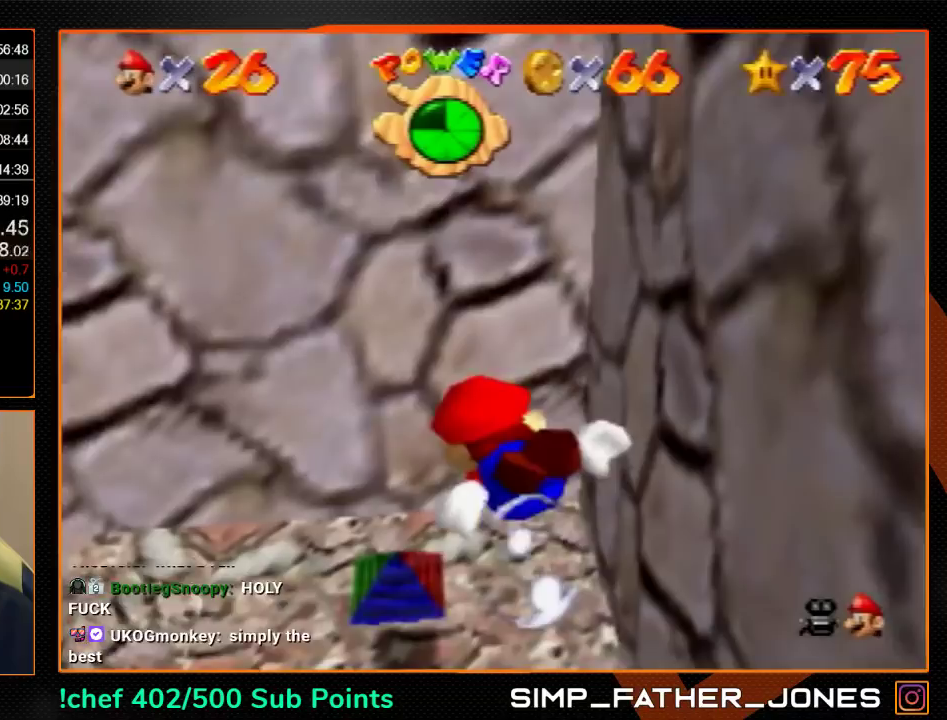
{"buttons": [], "left_stick": "up-left", "events": [[267, "A", "up"]]}
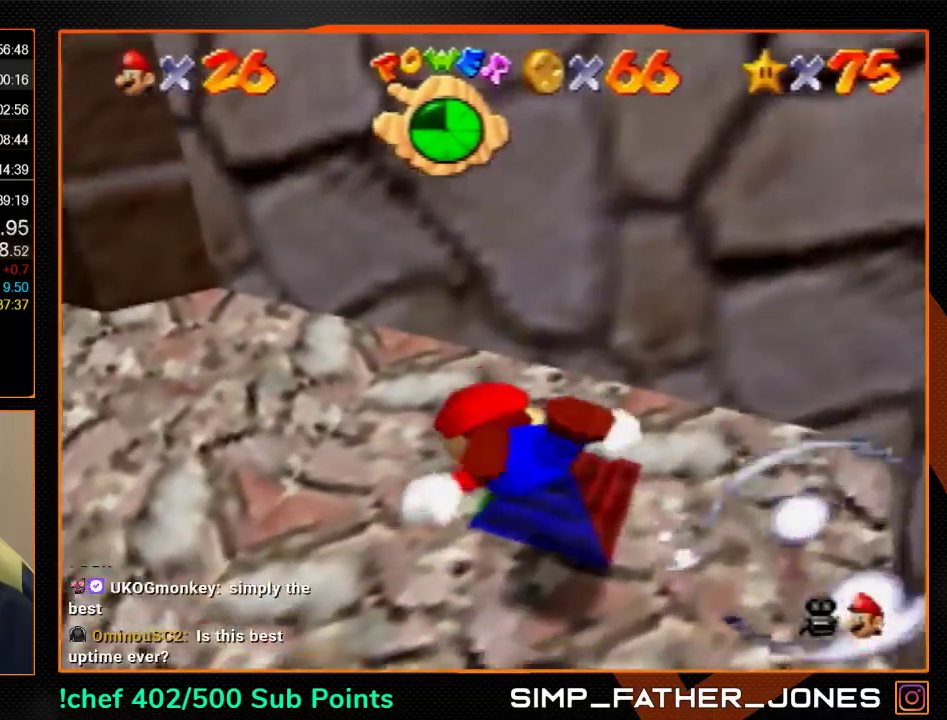
{"buttons": [], "left_stick": "down-left", "events": [[200, "left_stick", "left"], [267, "A", "down"], [300, "left_stick", "down-left"], [433, "A", "up"]]}
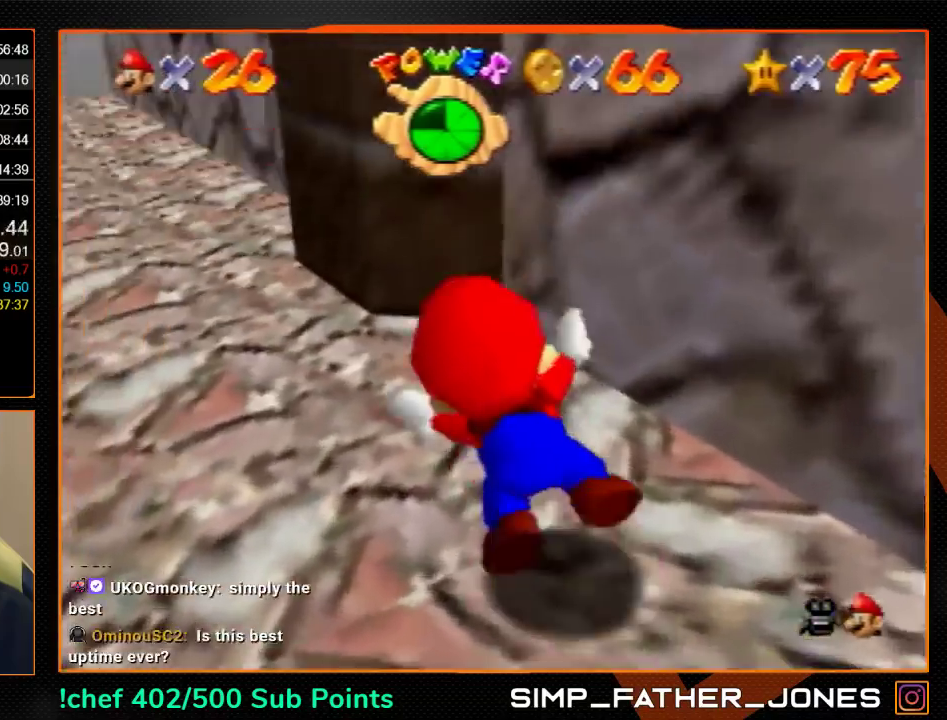
{"buttons": ["A"], "left_stick": "center", "events": [[367, "A", "down"], [400, "left_stick", "center"]]}
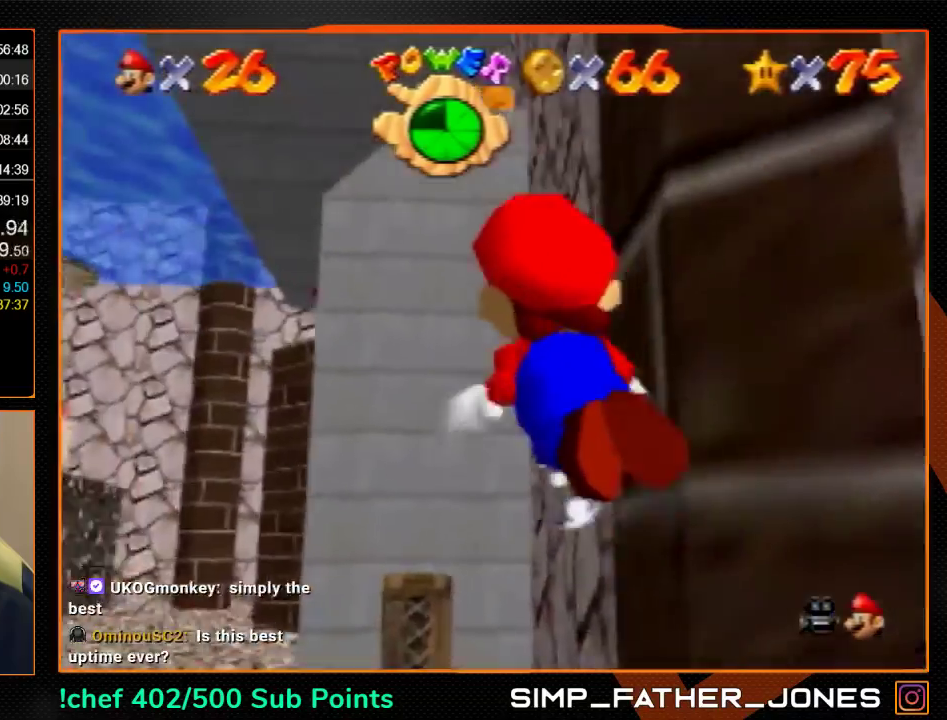
{"buttons": ["A"], "left_stick": "down", "events": [[133, "A", "up"], [267, "left_stick", "down-right"], [367, "left_stick", "down"], [500, "A", "down"]]}
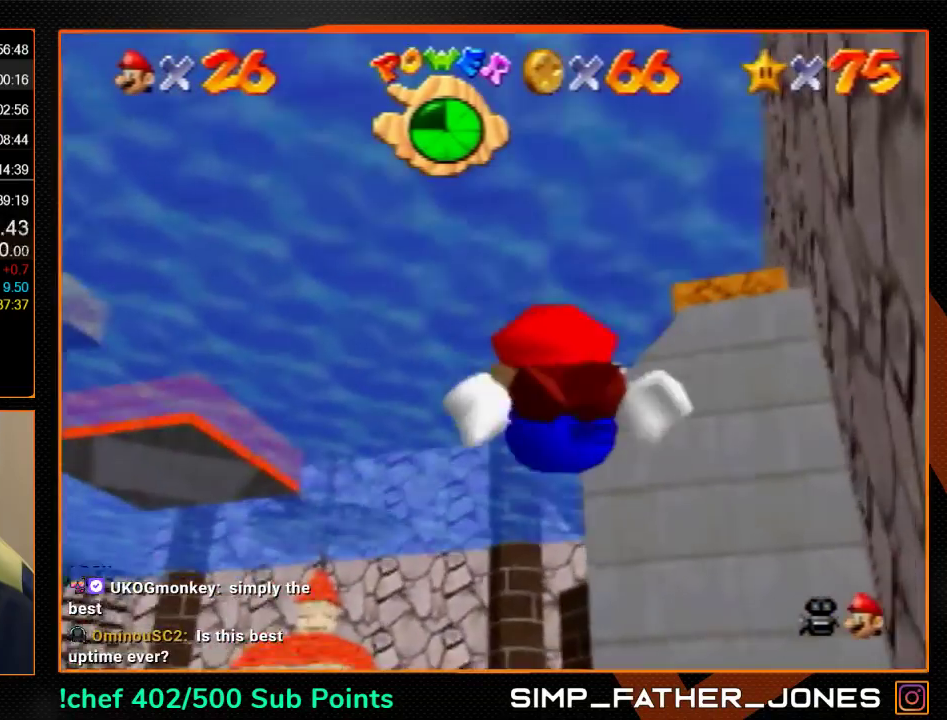
{"buttons": [], "left_stick": "down-right", "events": [[67, "R1", "down"], [267, "A", "up"], [267, "R1", "up"], [367, "left_stick", "down-right"]]}
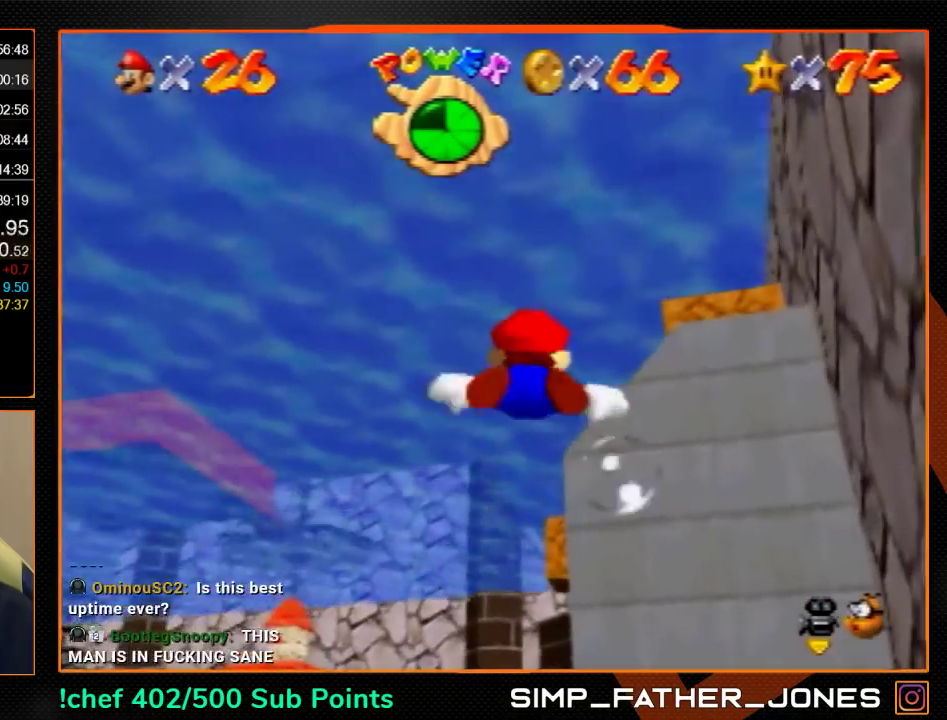
{"buttons": [], "left_stick": "down", "events": [[133, "A", "down"], [333, "left_stick", "down"], [400, "A", "up"]]}
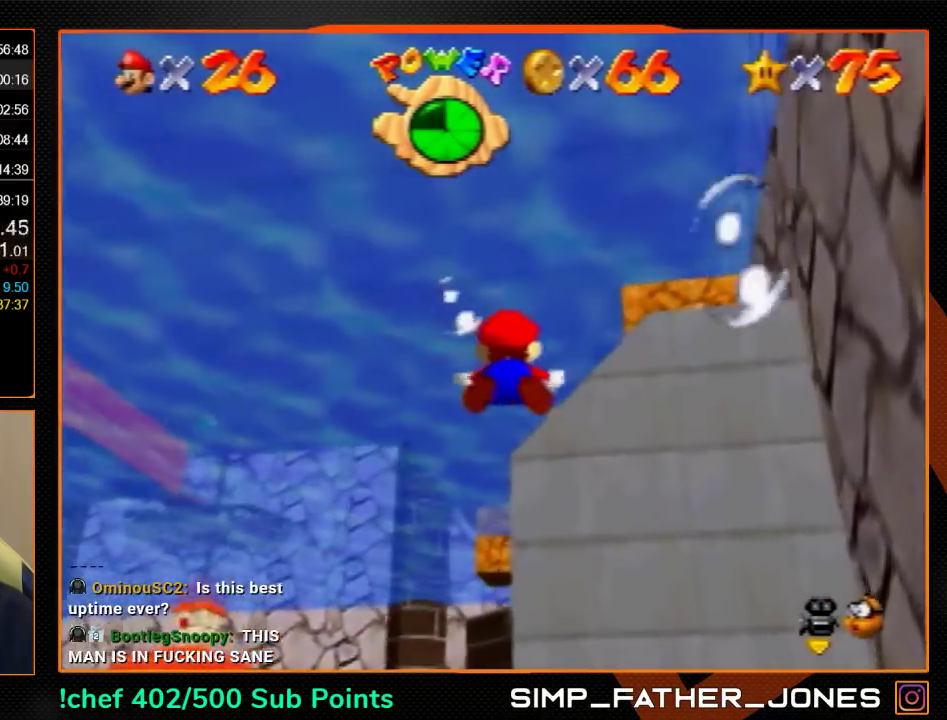
{"buttons": ["A"], "left_stick": "right", "events": [[167, "left_stick", "down-right"], [300, "A", "down"], [433, "left_stick", "right"]]}
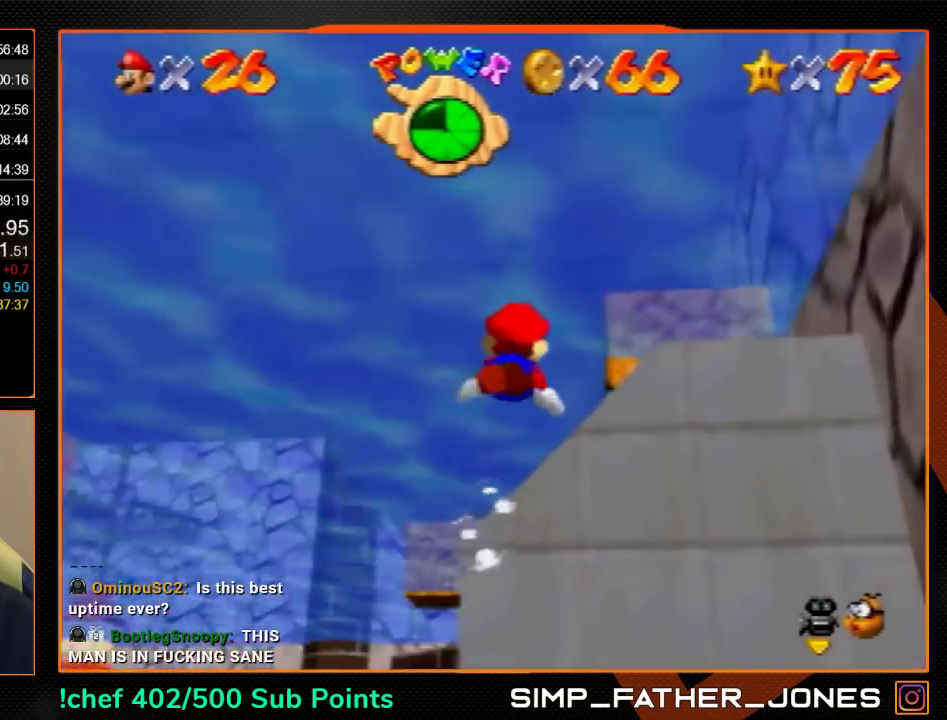
{"buttons": [], "left_stick": "down", "events": [[267, "A", "up"], [500, "left_stick", "down"]]}
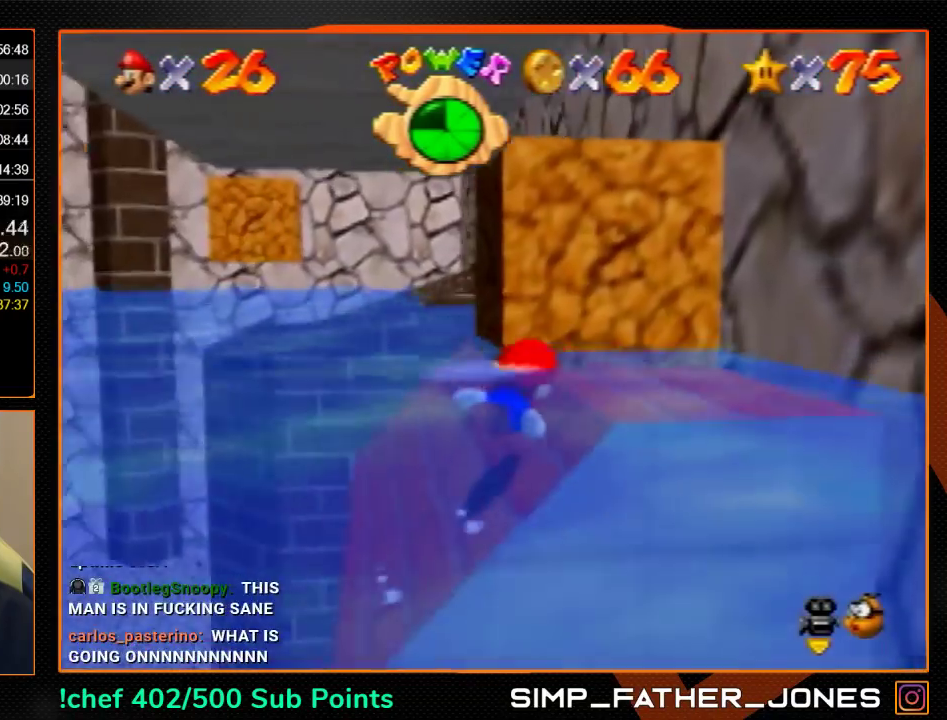
{"buttons": [], "left_stick": "up", "events": [[33, "left_stick", "right"], [100, "left_stick", "up-right"], [300, "left_stick", "up"], [400, "B", "down"], [500, "B", "up"]]}
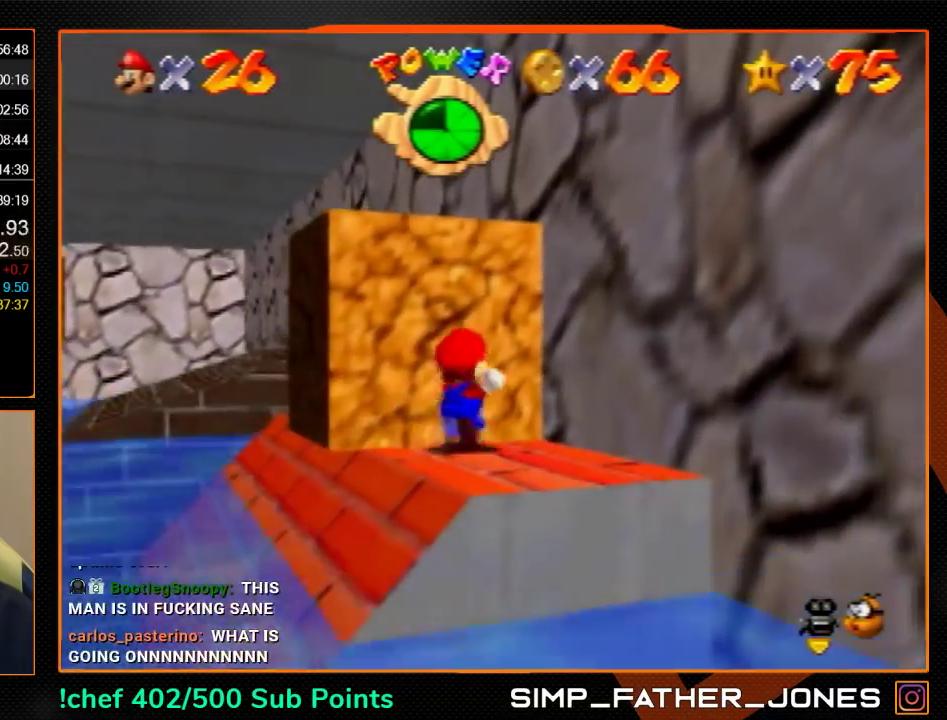
{"buttons": ["A"], "left_stick": "up", "events": [[100, "A", "down"]]}
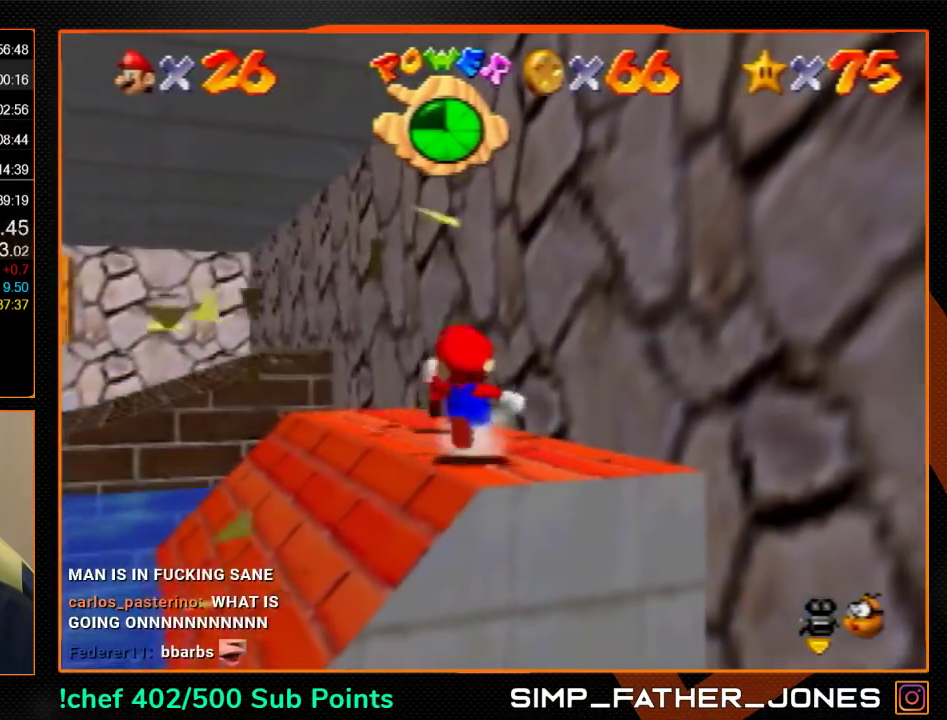
{"buttons": [], "left_stick": "up-left", "events": [[33, "B", "down"], [100, "A", "up"], [100, "B", "up"], [333, "left_stick", "up-left"]]}
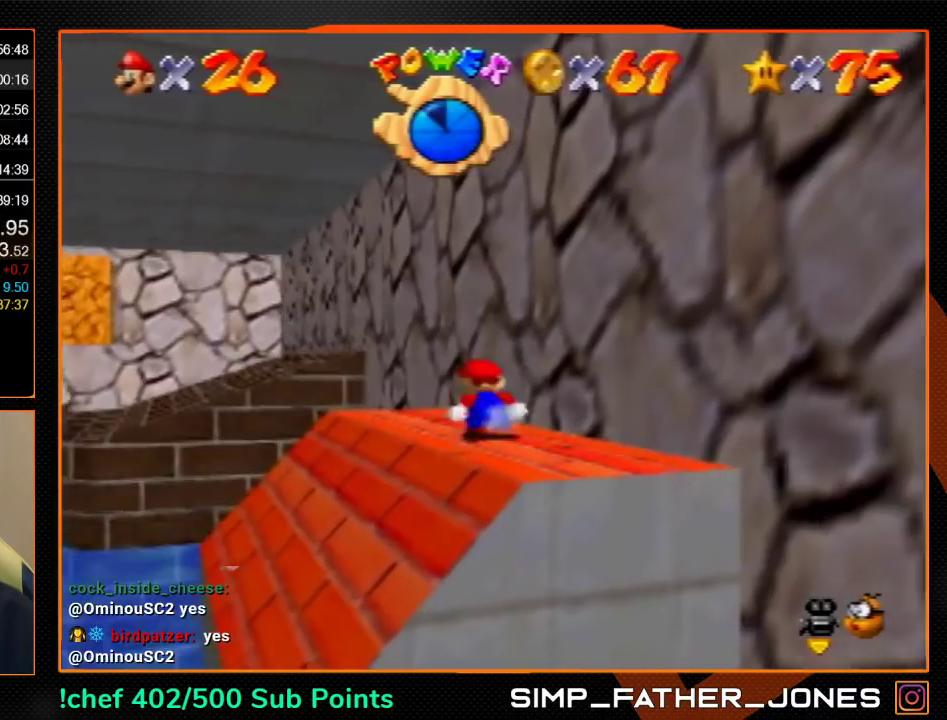
{"buttons": ["Z"], "left_stick": "up-left", "events": [[133, "Z", "down"], [200, "A", "down"], [267, "A", "up"], [333, "R1", "down"], [500, "R1", "up"]]}
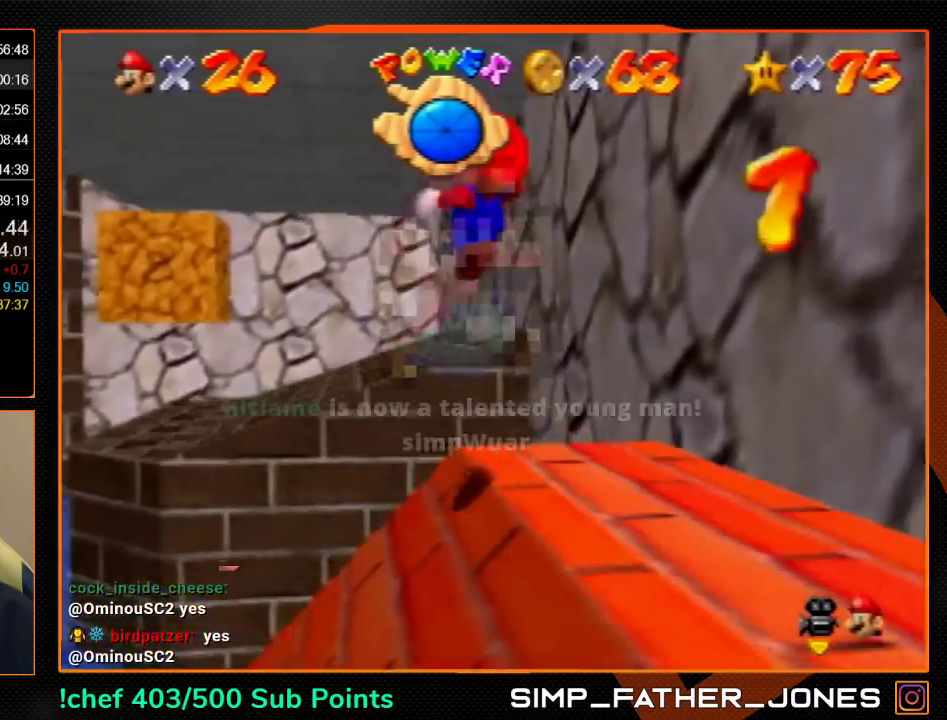
{"buttons": ["C_RIGHT"], "left_stick": "up", "events": [[67, "C_RIGHT", "down"], [133, "C_RIGHT", "up"], [233, "C_RIGHT", "down"], [233, "Z", "up"], [300, "C_RIGHT", "up"], [367, "C_RIGHT", "down"], [433, "C_RIGHT", "up"], [467, "left_stick", "up"], [500, "C_RIGHT", "down"]]}
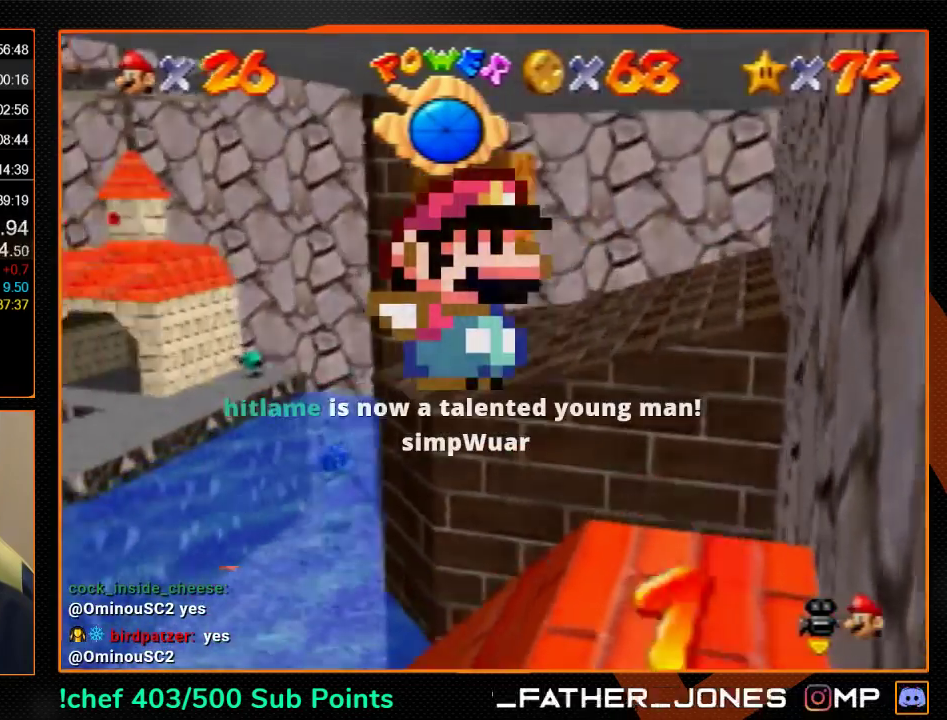
{"buttons": [], "left_stick": "up-right", "events": [[67, "C_RIGHT", "up"], [133, "C_RIGHT", "down"], [200, "C_RIGHT", "up"], [267, "C_RIGHT", "down"], [367, "left_stick", "up-right"], [433, "C_RIGHT", "up"]]}
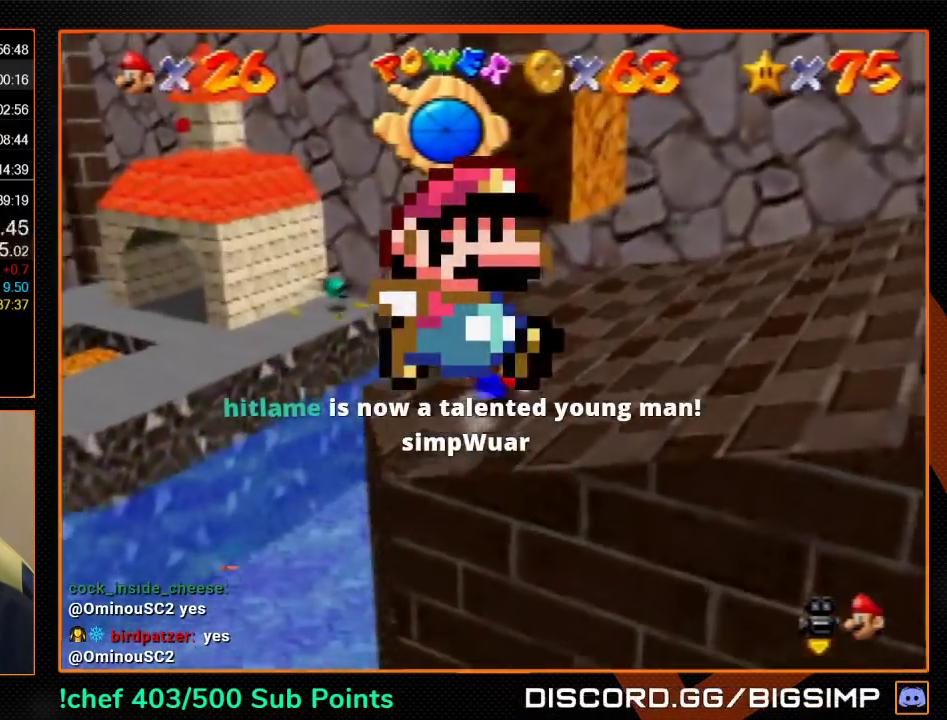
{"buttons": [], "left_stick": "down-left", "events": [[167, "A", "down"], [233, "A", "up"], [400, "left_stick", "up"], [500, "left_stick", "down-left"]]}